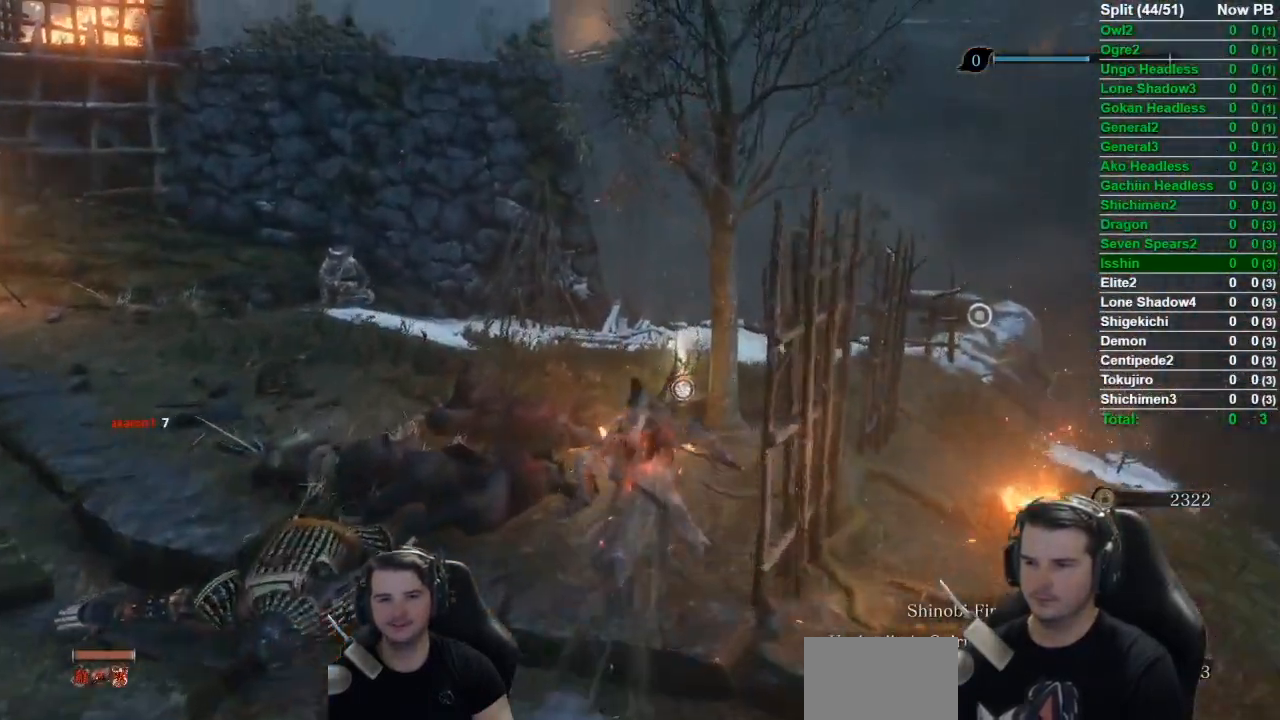
Gameplay with a controller (Xbox layout); each line is a JSON object with the inputs held at the frame after it. "events" lists button and stick changes between this image and that frame as [ms after this image, input, new state], when the widget could be followed in between.
{"buttons": ["B", "X"], "left_stick": "up", "right_stick": "center", "events": [[201, "right_stick", "left"], [301, "right_stick", "center"]]}
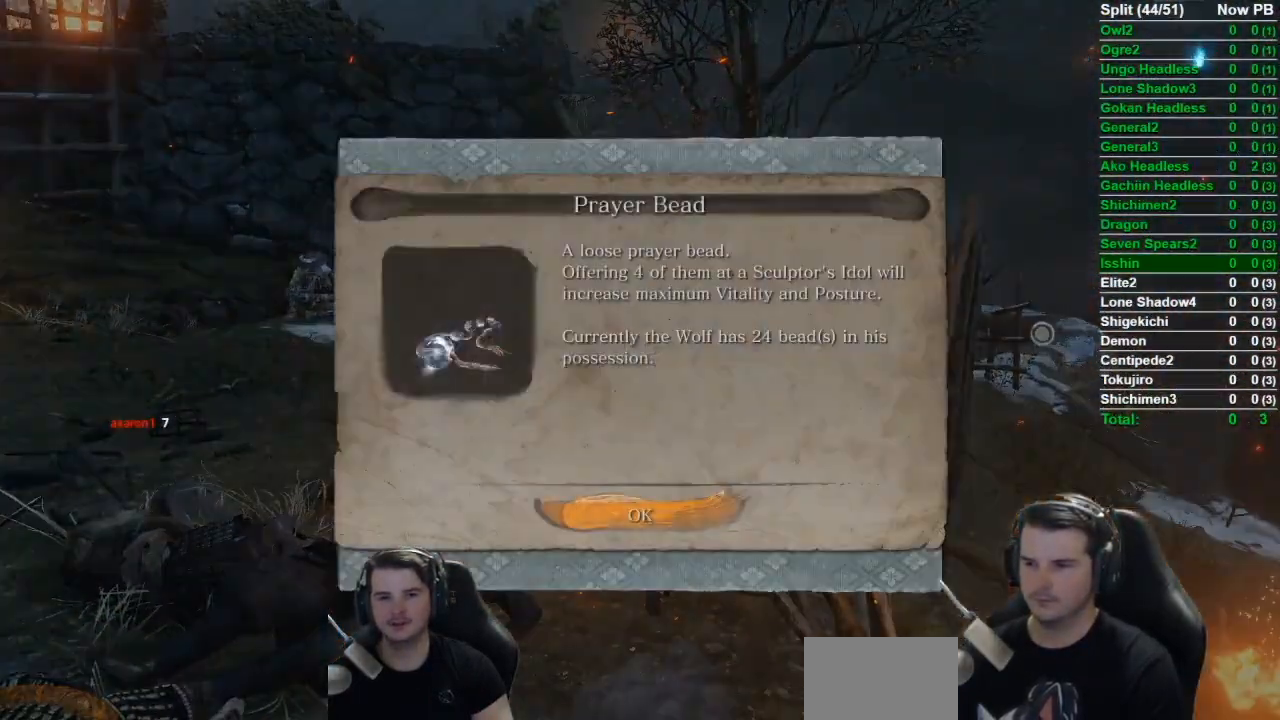
{"buttons": ["B", "X"], "left_stick": "up", "right_stick": "center", "events": [[167, "A", "down"], [267, "A", "up"]]}
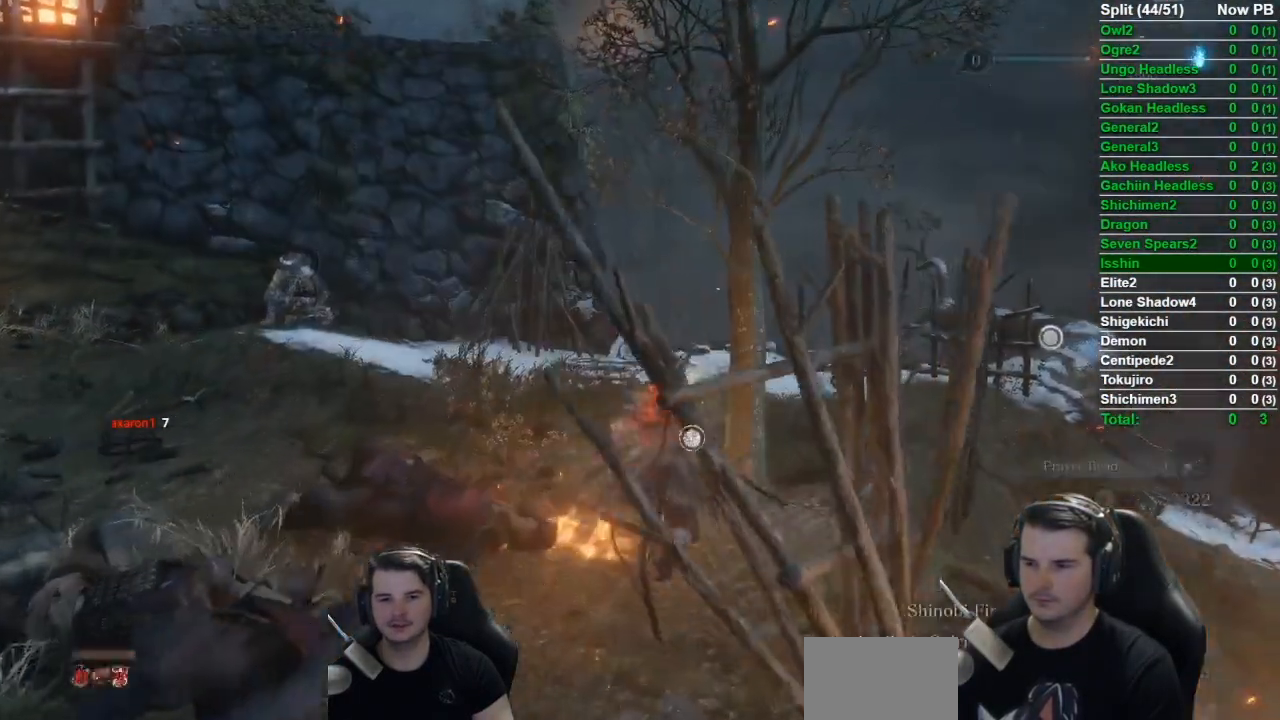
{"buttons": ["B"], "left_stick": "up", "right_stick": "up-left", "events": [[368, "right_stick", "left"], [484, "X", "up"], [484, "right_stick", "up-left"]]}
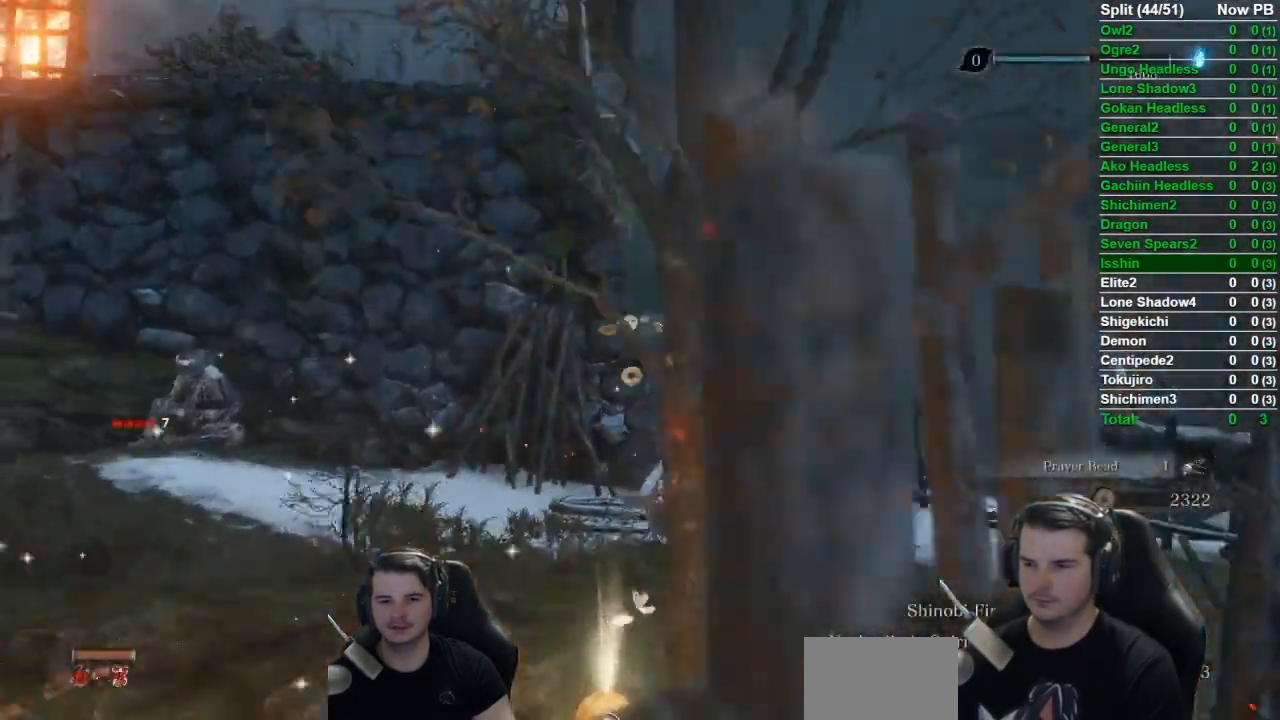
{"buttons": ["B"], "left_stick": "up", "right_stick": "center", "events": [[234, "right_stick", "center"]]}
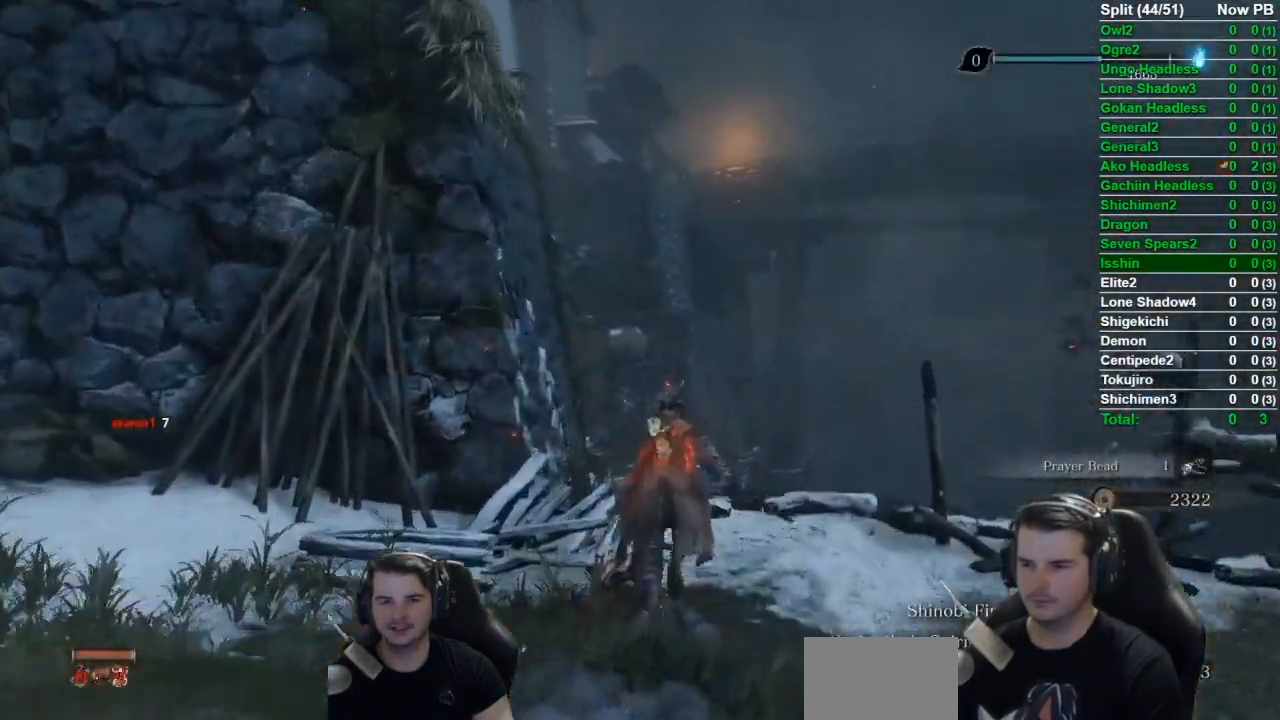
{"buttons": [], "left_stick": "up", "right_stick": "left", "events": [[34, "A", "down"], [167, "A", "up"], [351, "B", "up"], [368, "right_stick", "left"]]}
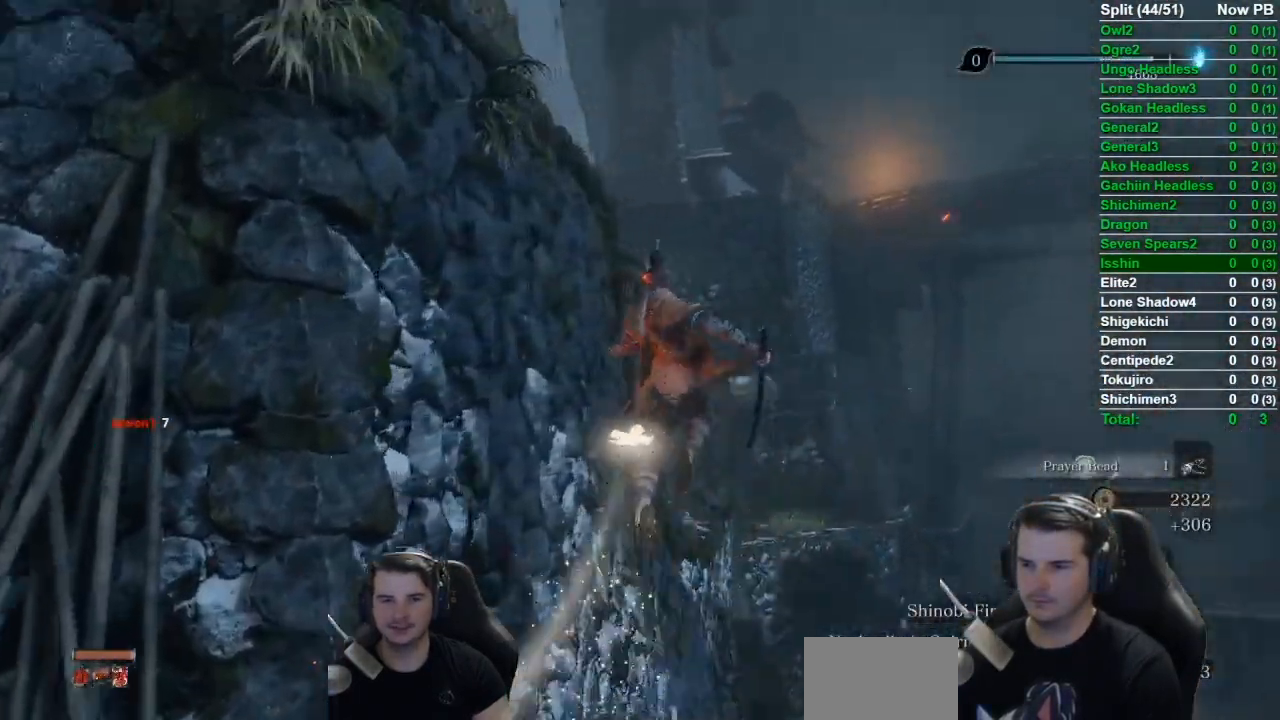
{"buttons": ["L2"], "left_stick": "up", "right_stick": "center", "events": [[167, "right_stick", "center"], [384, "L2", "down"]]}
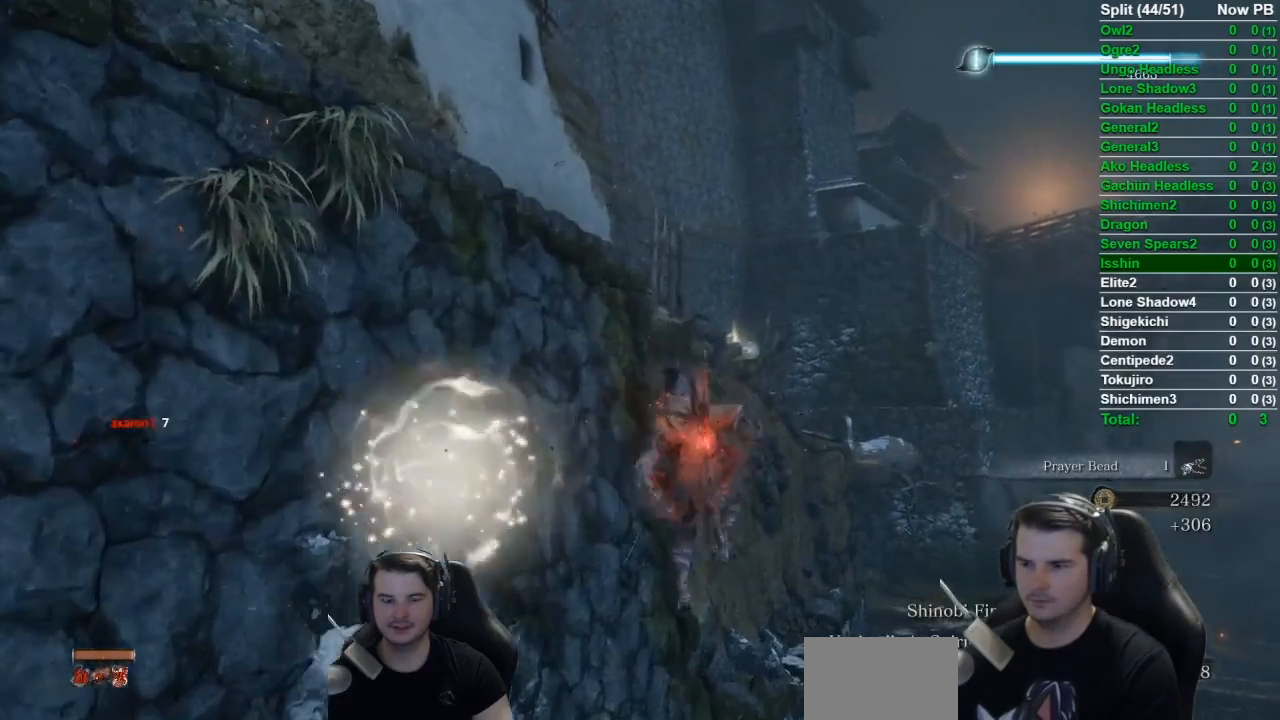
{"buttons": ["B"], "left_stick": "up", "right_stick": "center", "events": [[34, "L2", "up"], [67, "L2", "down"], [201, "L2", "up"], [418, "B", "down"]]}
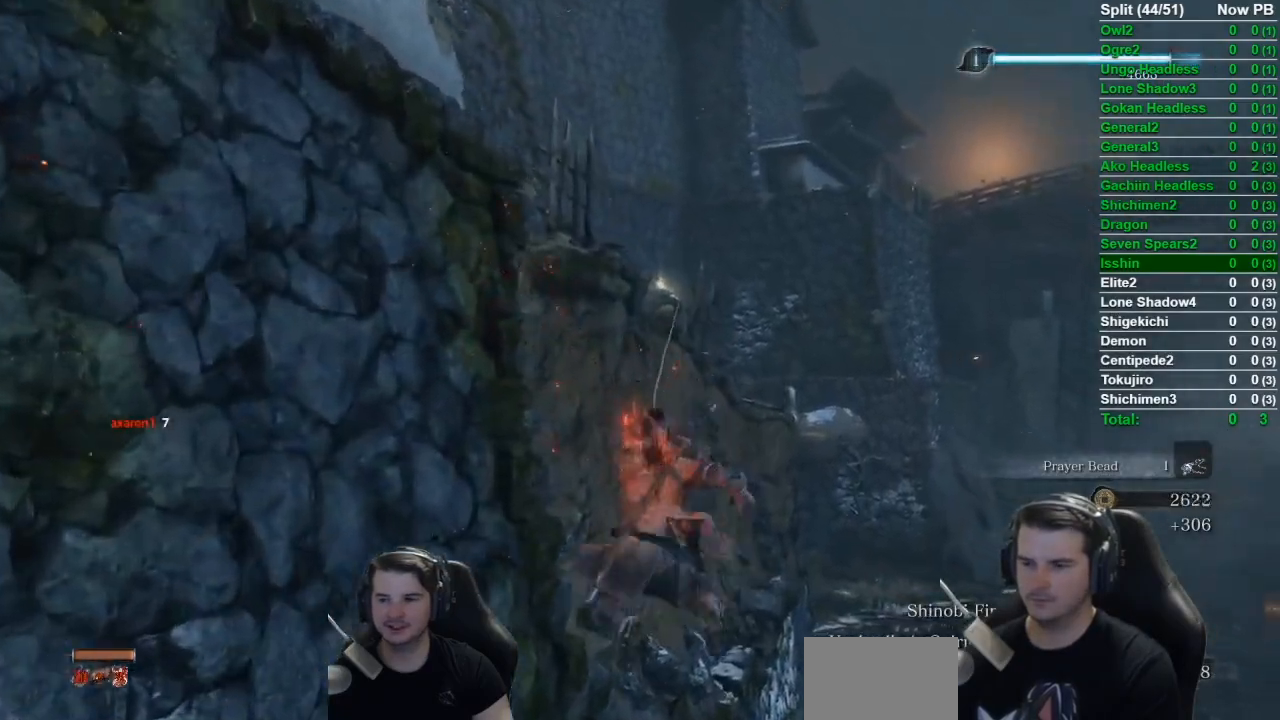
{"buttons": ["B"], "left_stick": "up", "right_stick": "down-right", "events": [[33, "right_stick", "down"], [200, "right_stick", "down-right"]]}
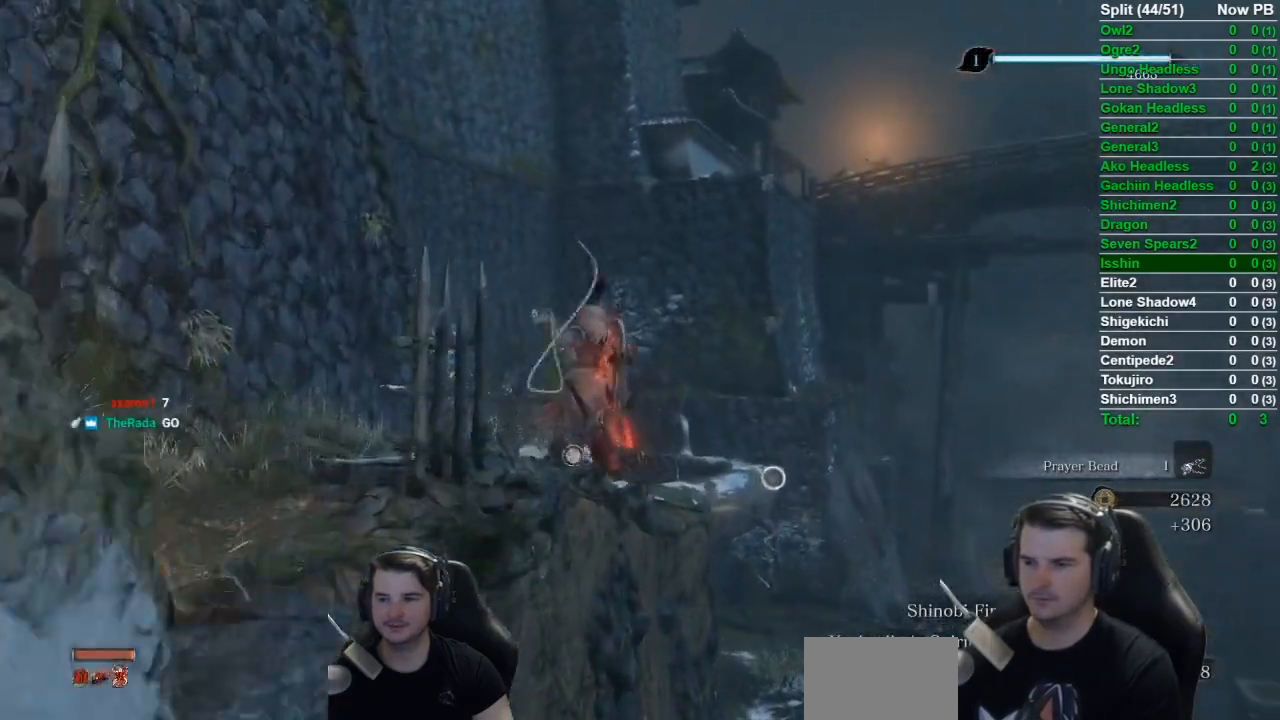
{"buttons": ["B"], "left_stick": "up", "right_stick": "down-right", "events": []}
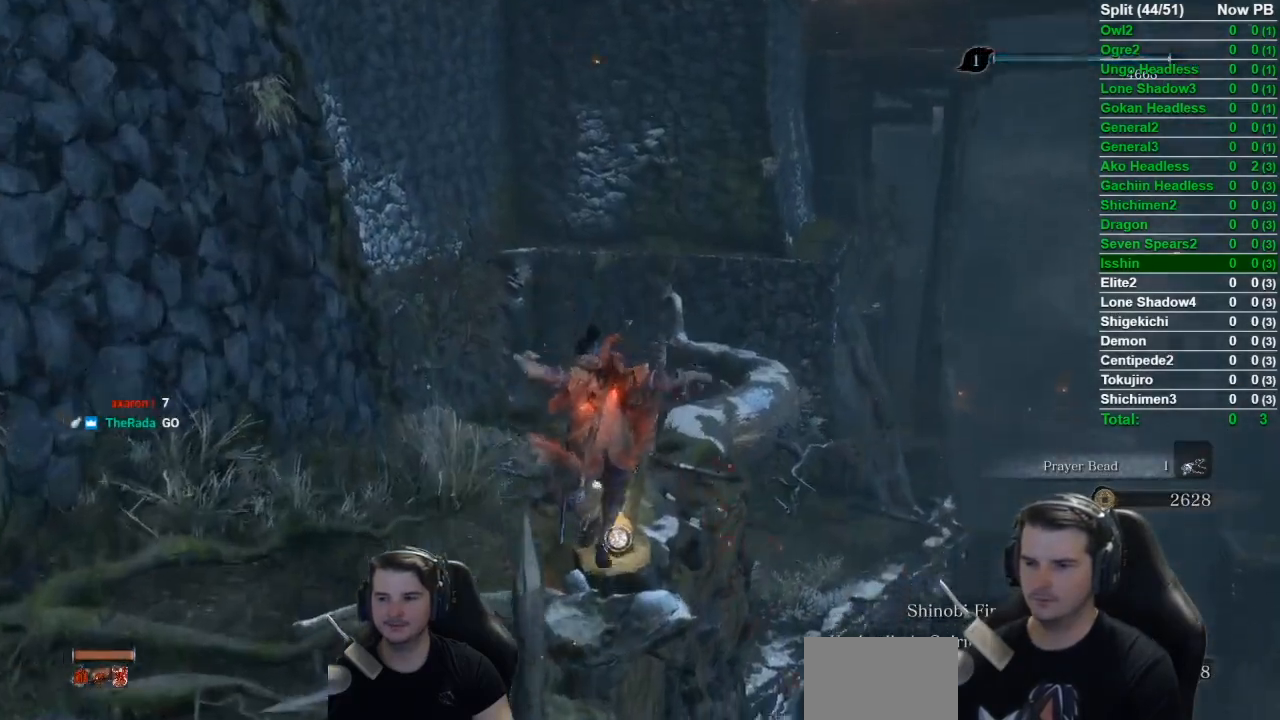
{"buttons": ["B"], "left_stick": "up", "right_stick": "down-right", "events": []}
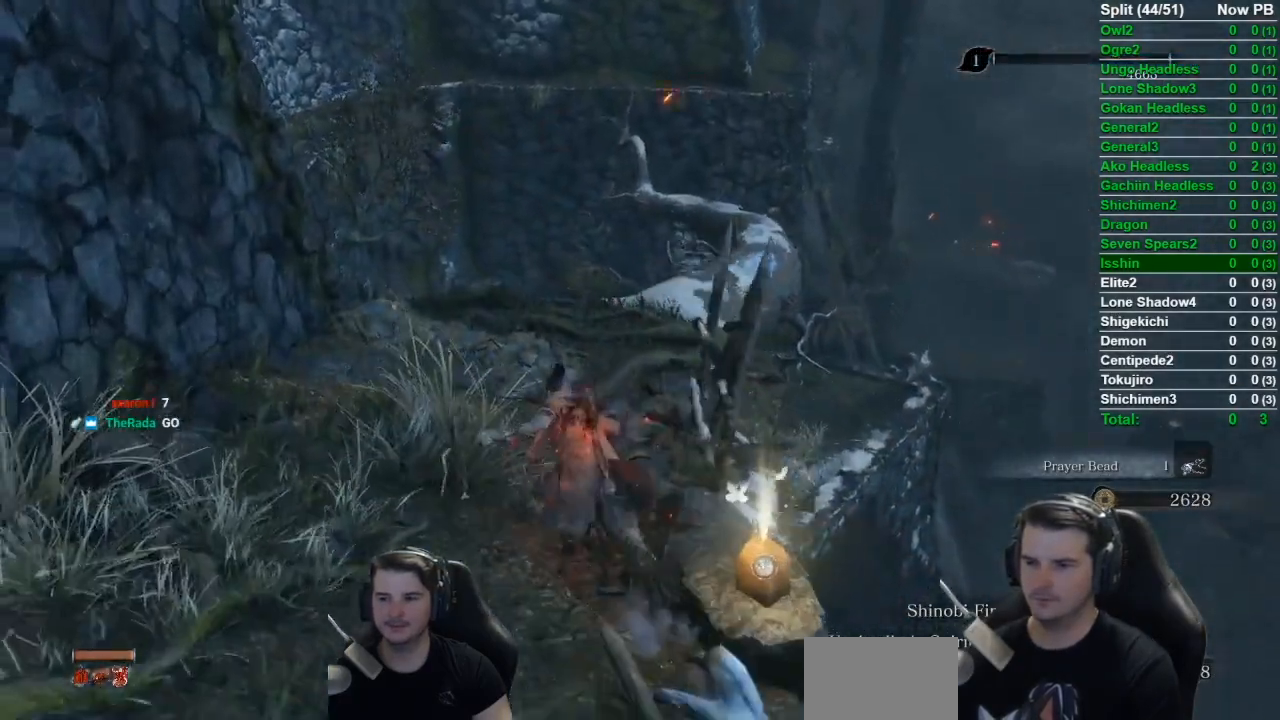
{"buttons": ["B"], "left_stick": "up", "right_stick": "down-right", "events": []}
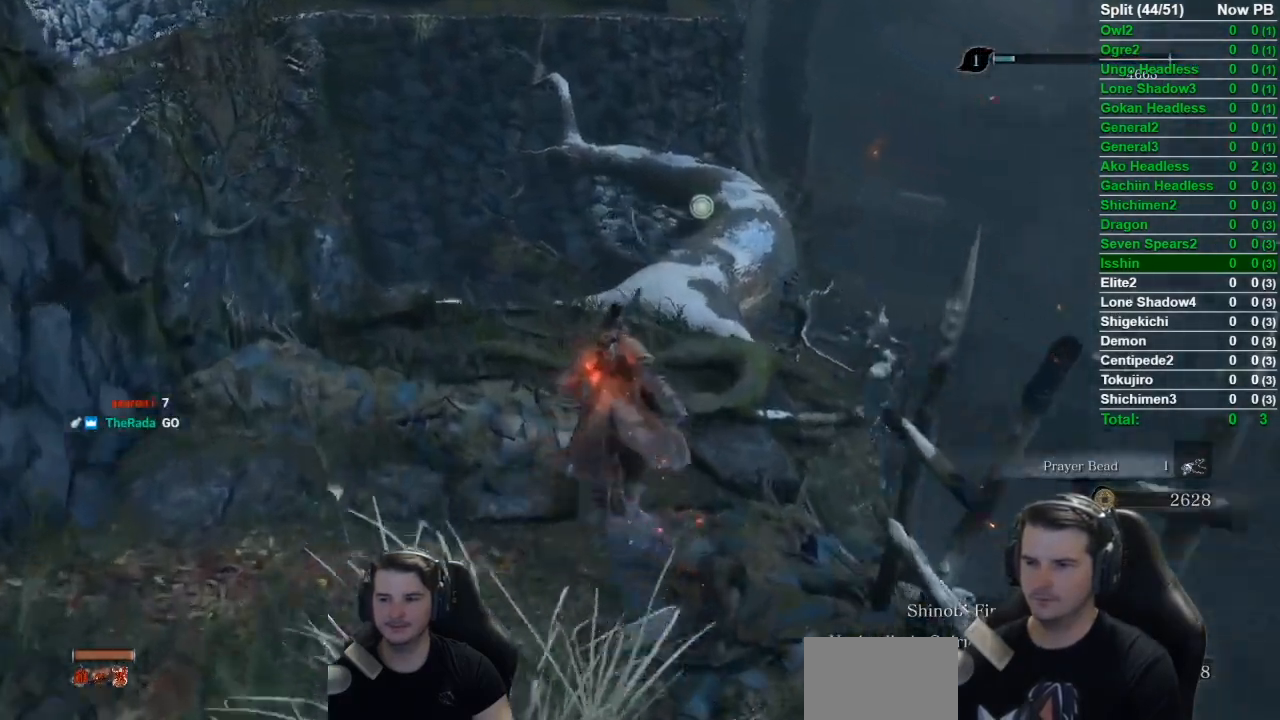
{"buttons": ["B"], "left_stick": "up", "right_stick": "down-right", "events": []}
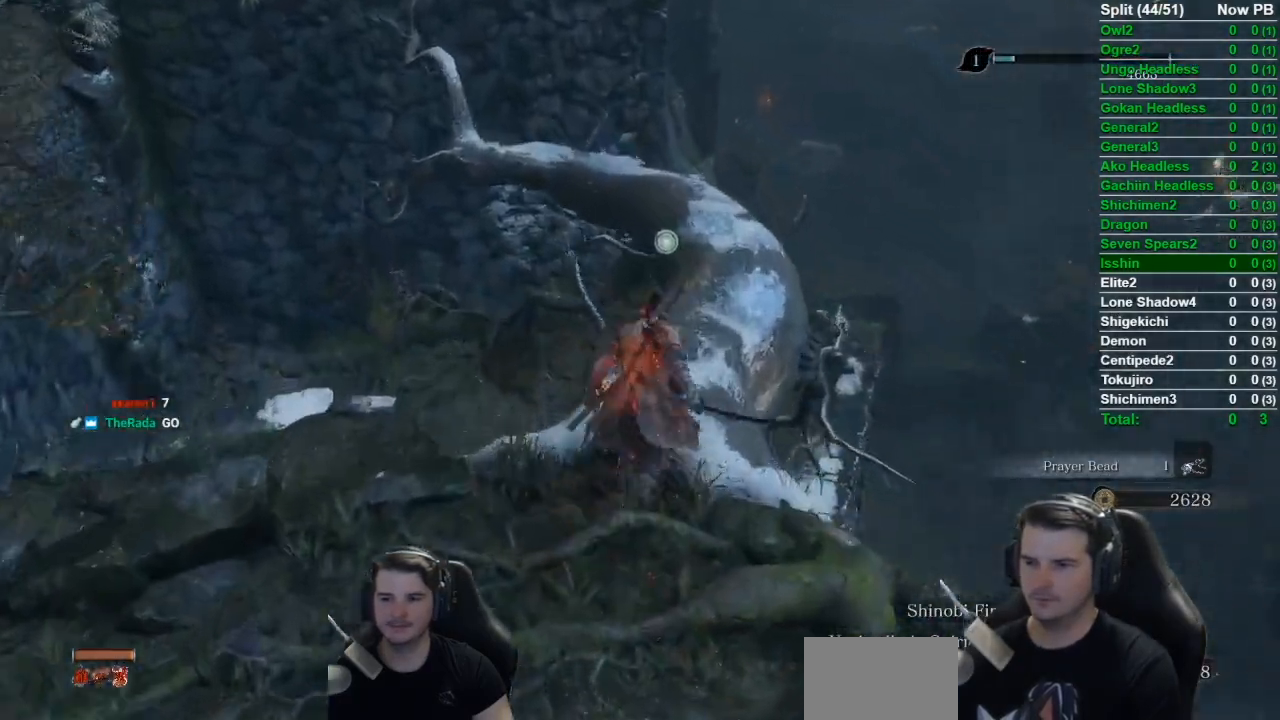
{"buttons": ["B"], "left_stick": "up", "right_stick": "down", "events": [[151, "right_stick", "down"]]}
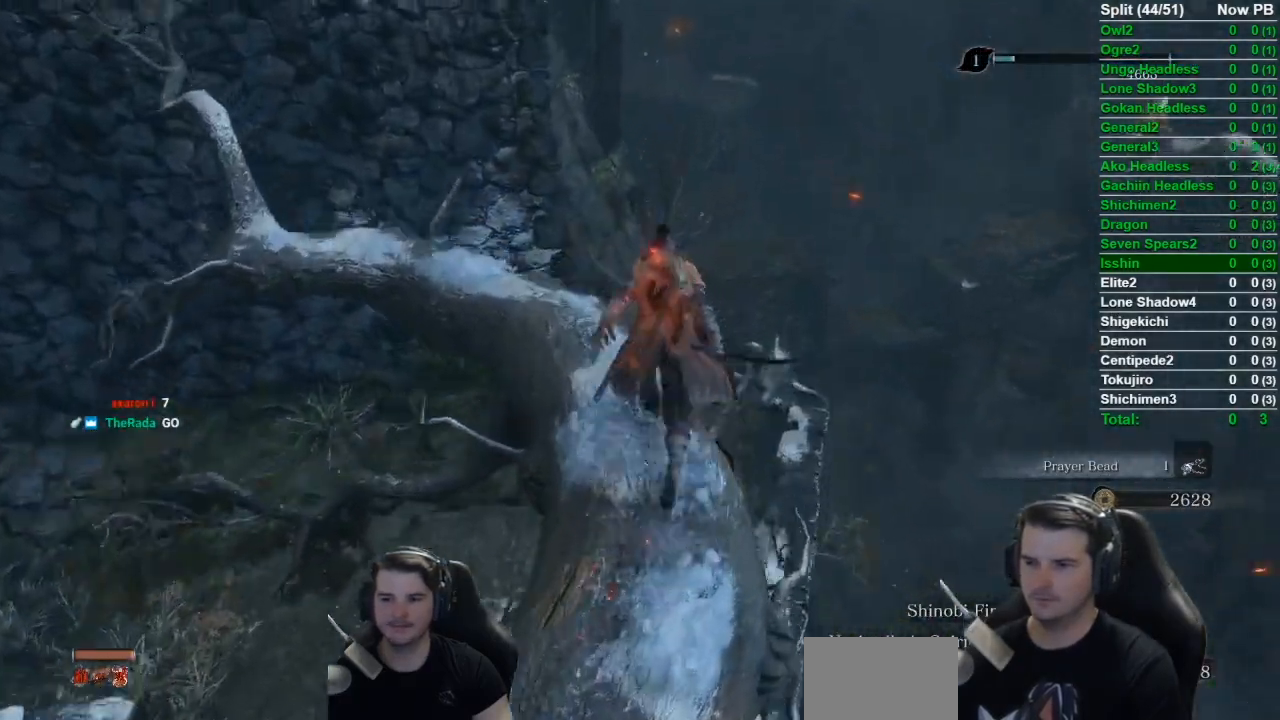
{"buttons": ["A", "B"], "left_stick": "up-left", "right_stick": "center", "events": [[67, "right_stick", "center"], [150, "left_stick", "up-left"], [484, "A", "down"]]}
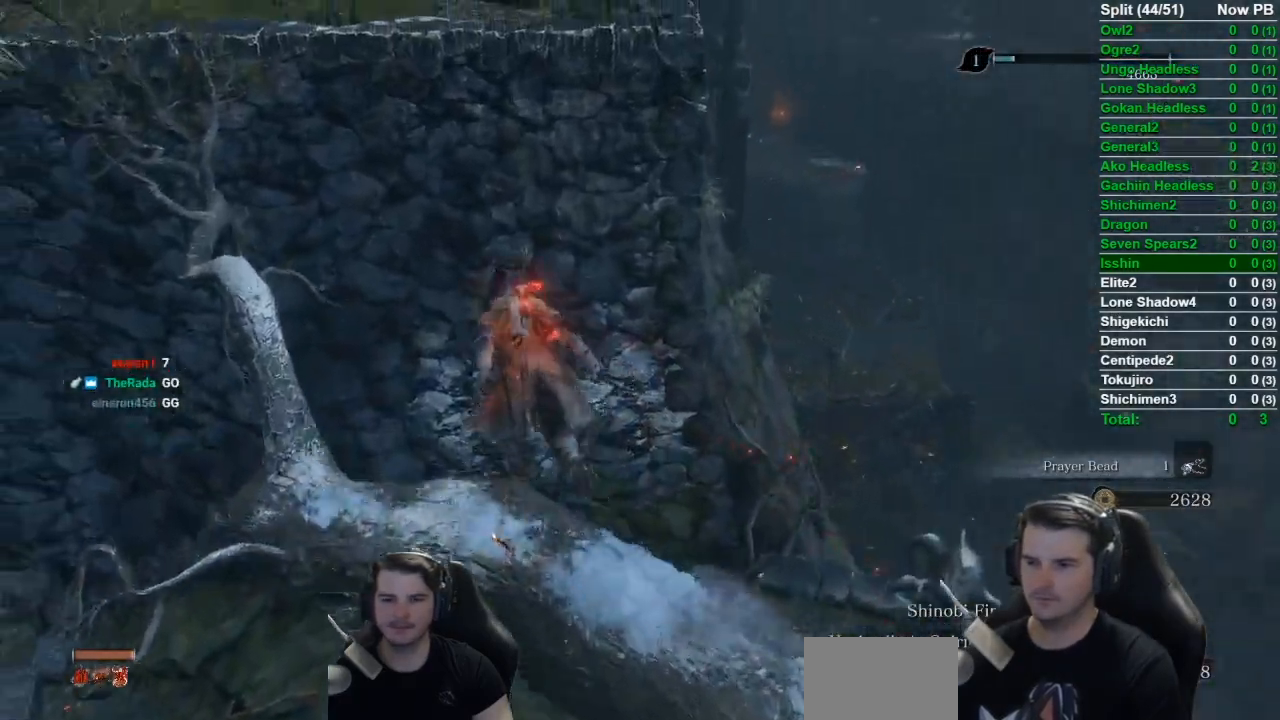
{"buttons": ["B"], "left_stick": "up", "right_stick": "down-right", "events": [[51, "left_stick", "up"], [101, "A", "up"], [284, "right_stick", "down-right"]]}
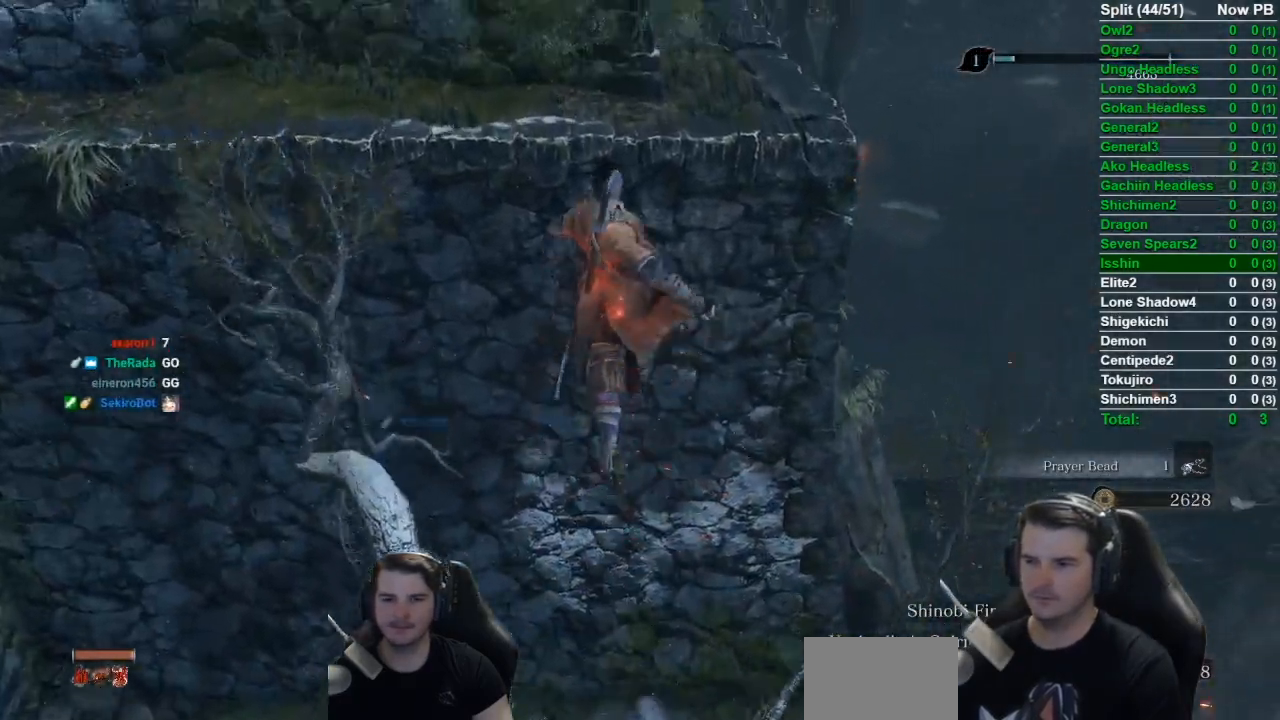
{"buttons": ["B"], "left_stick": "up", "right_stick": "down-right", "events": []}
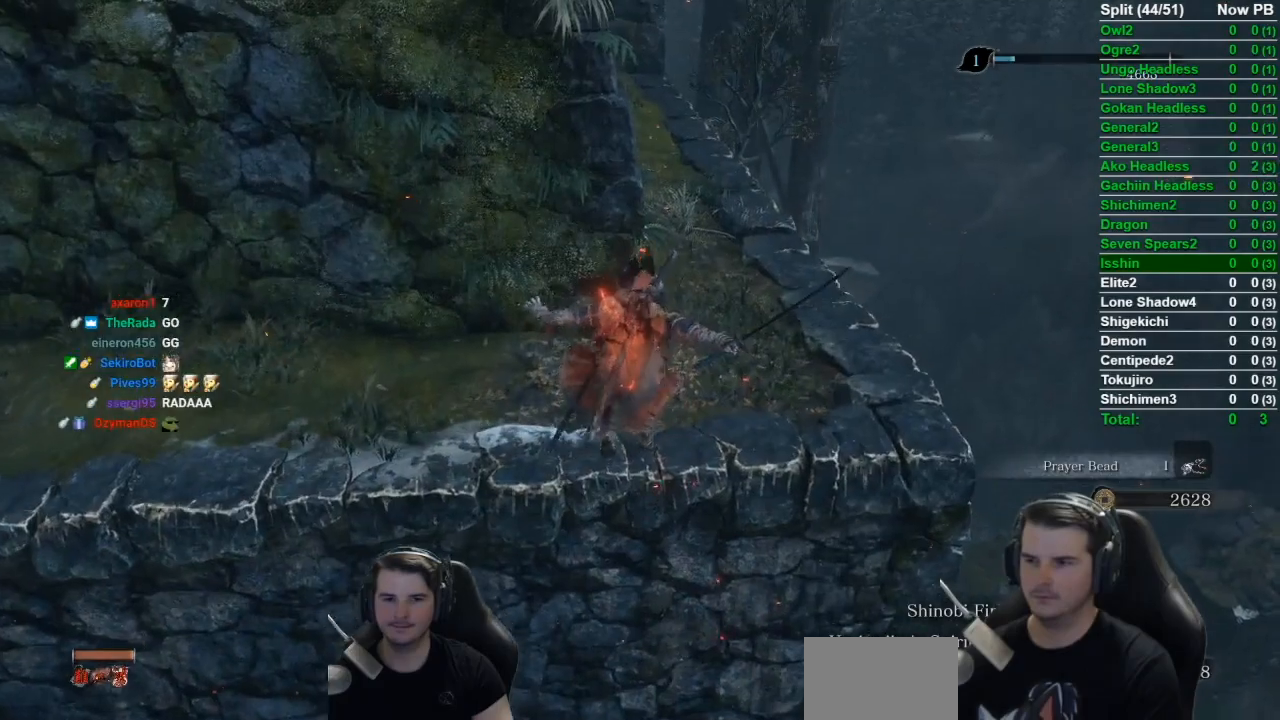
{"buttons": ["B"], "left_stick": "up", "right_stick": "down", "events": [[167, "right_stick", "down"]]}
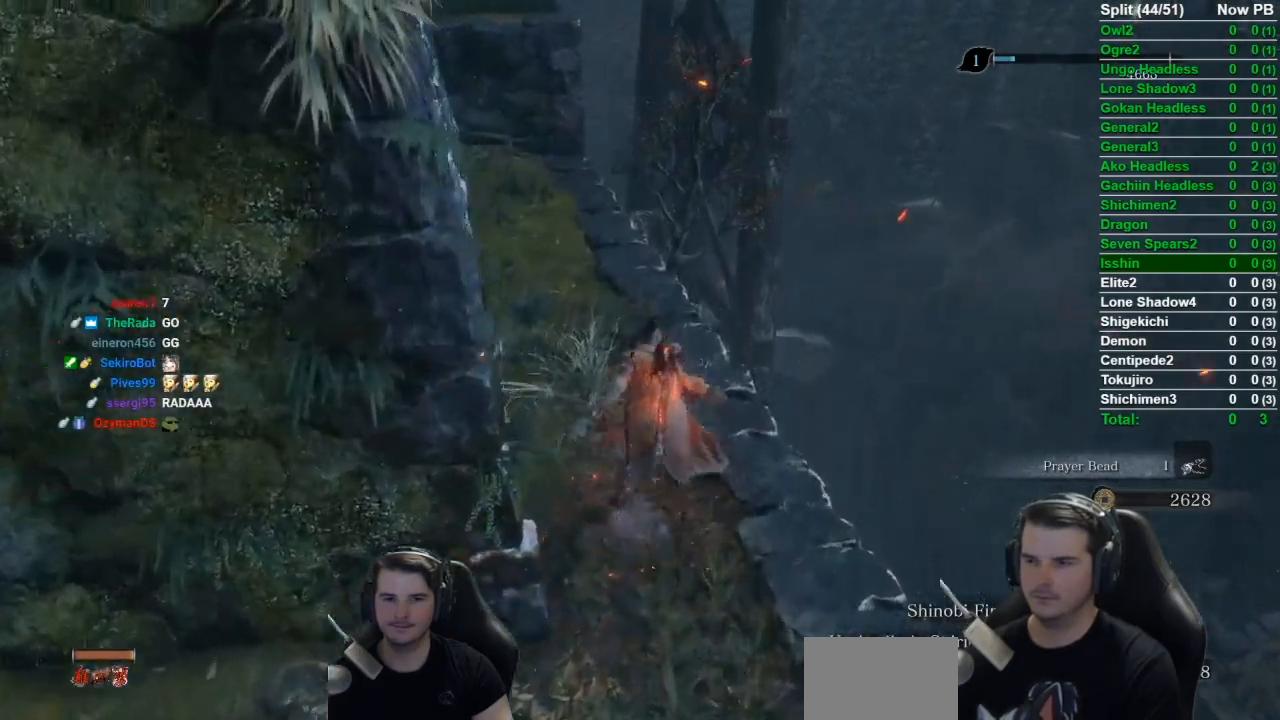
{"buttons": ["B"], "left_stick": "up", "right_stick": "center", "events": [[17, "right_stick", "center"]]}
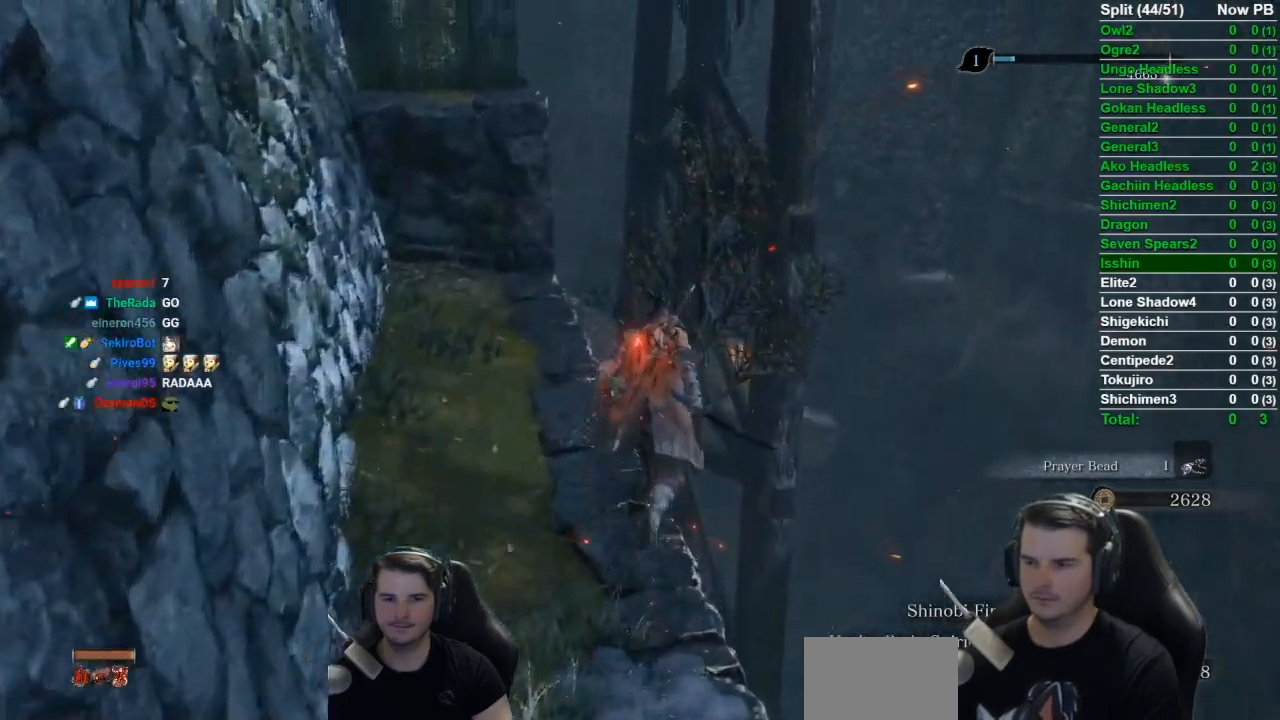
{"buttons": ["B"], "left_stick": "up", "right_stick": "down-left", "events": [[317, "right_stick", "down-left"]]}
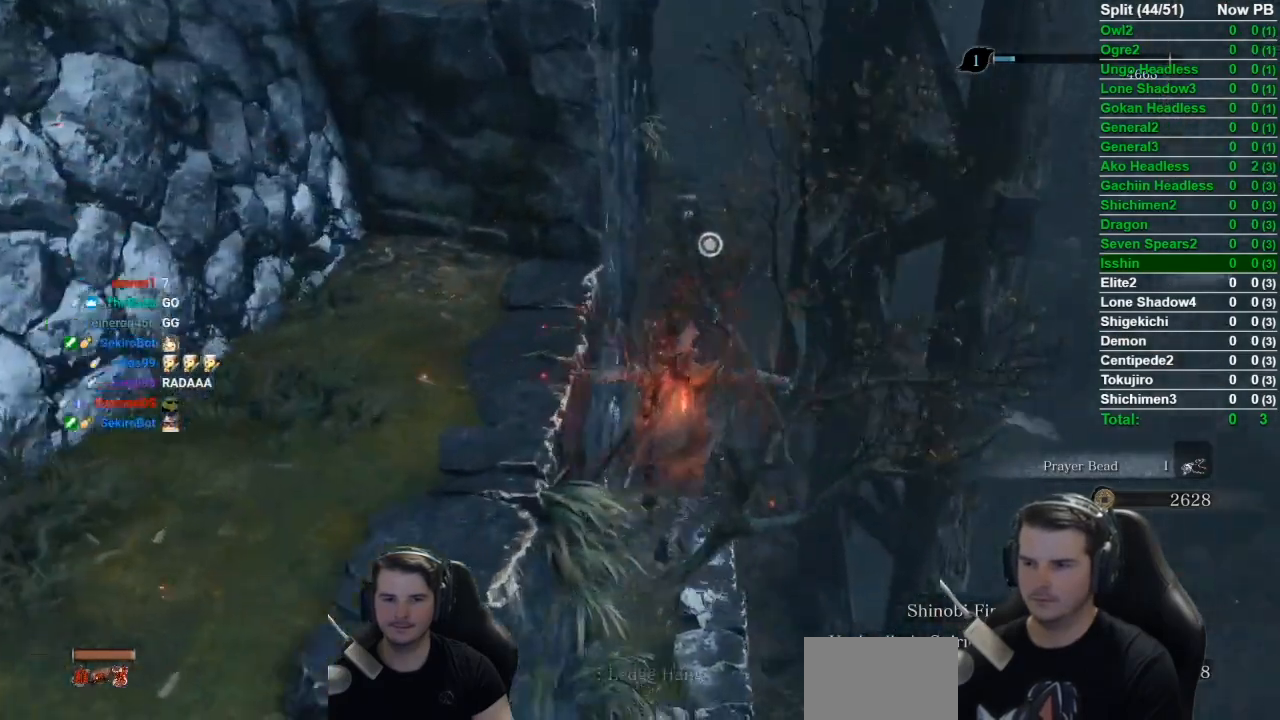
{"buttons": ["A"], "left_stick": "up", "right_stick": "center", "events": [[50, "B", "up"], [50, "right_stick", "center"], [217, "L2", "down"], [350, "L2", "up"], [484, "A", "down"]]}
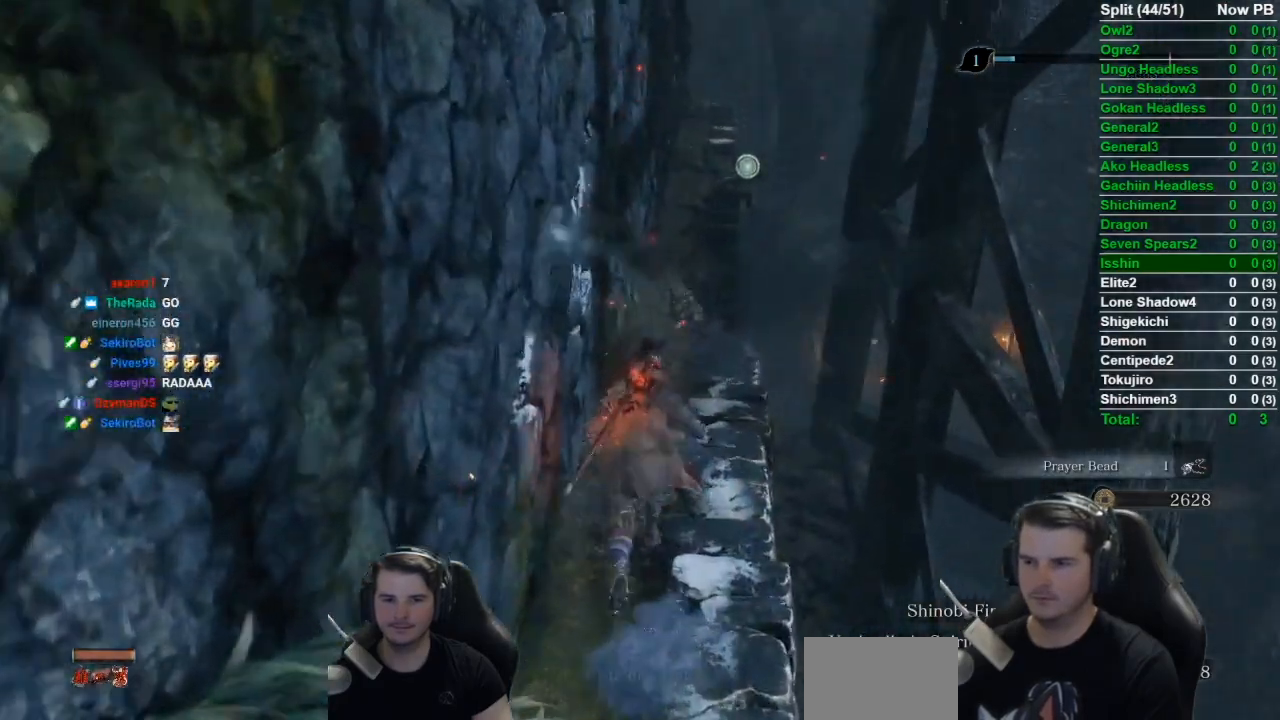
{"buttons": [], "left_stick": "up", "right_stick": "center", "events": [[84, "A", "up"], [151, "L2", "down"], [284, "L2", "up"], [351, "L2", "down"], [451, "L2", "up"]]}
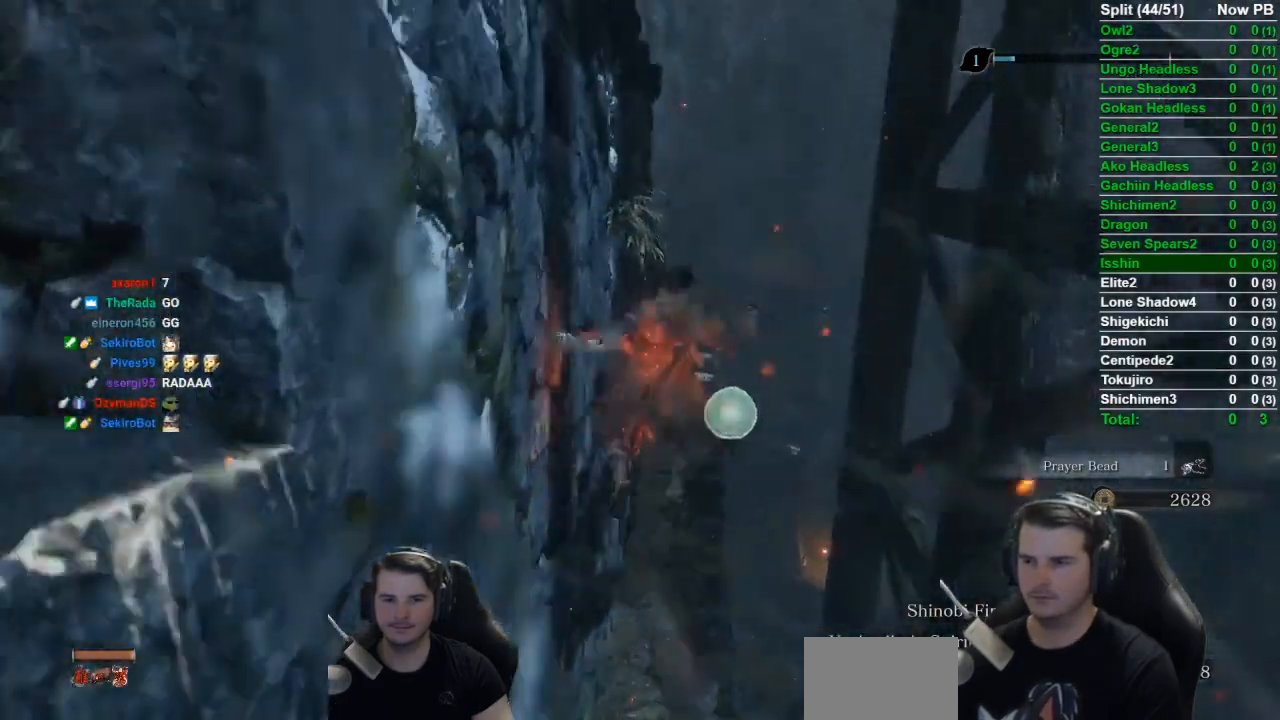
{"buttons": ["B"], "left_stick": "up", "right_stick": "down", "events": [[83, "B", "down"], [217, "right_stick", "down"]]}
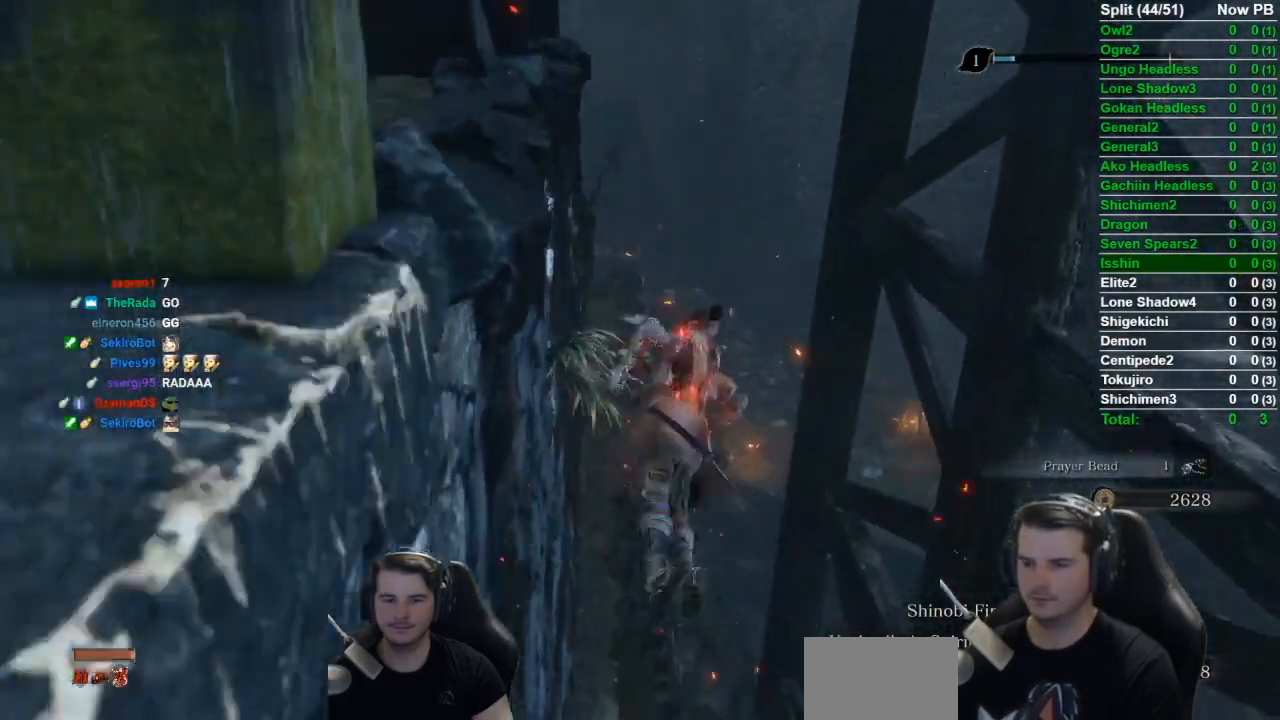
{"buttons": ["B"], "left_stick": "up", "right_stick": "down", "events": []}
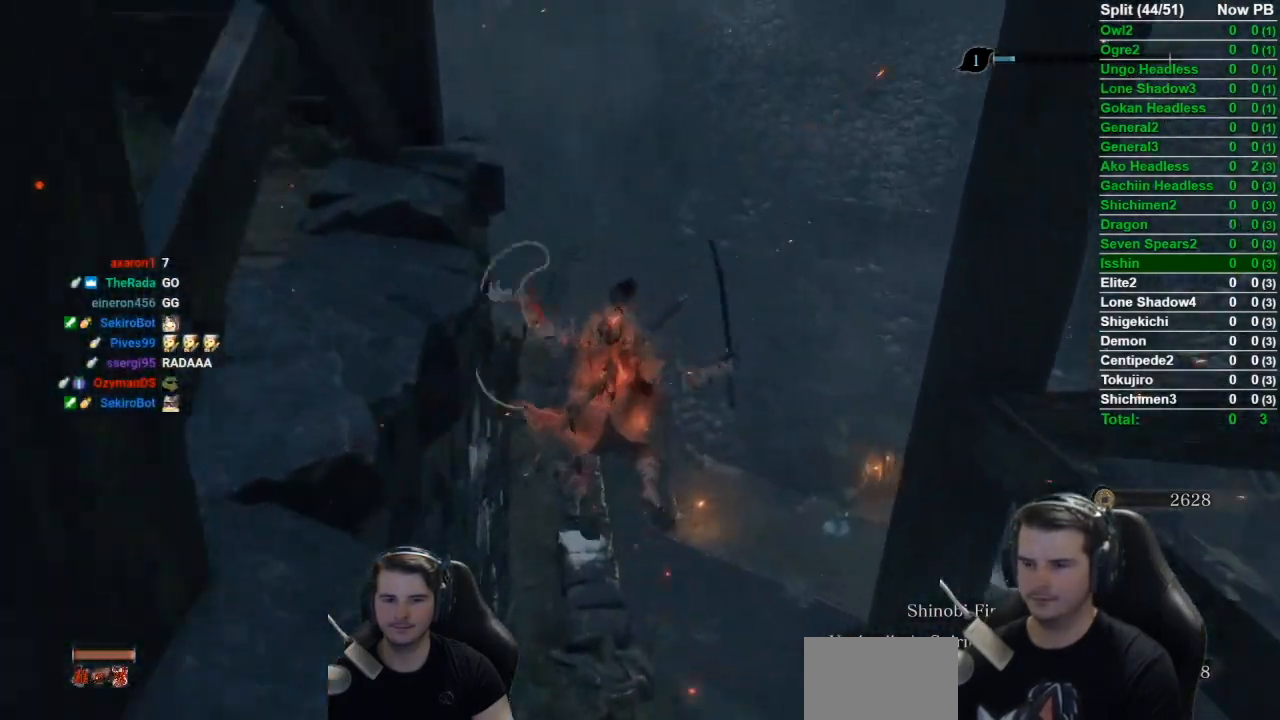
{"buttons": ["B"], "left_stick": "up", "right_stick": "down-right", "events": [[417, "right_stick", "down-right"]]}
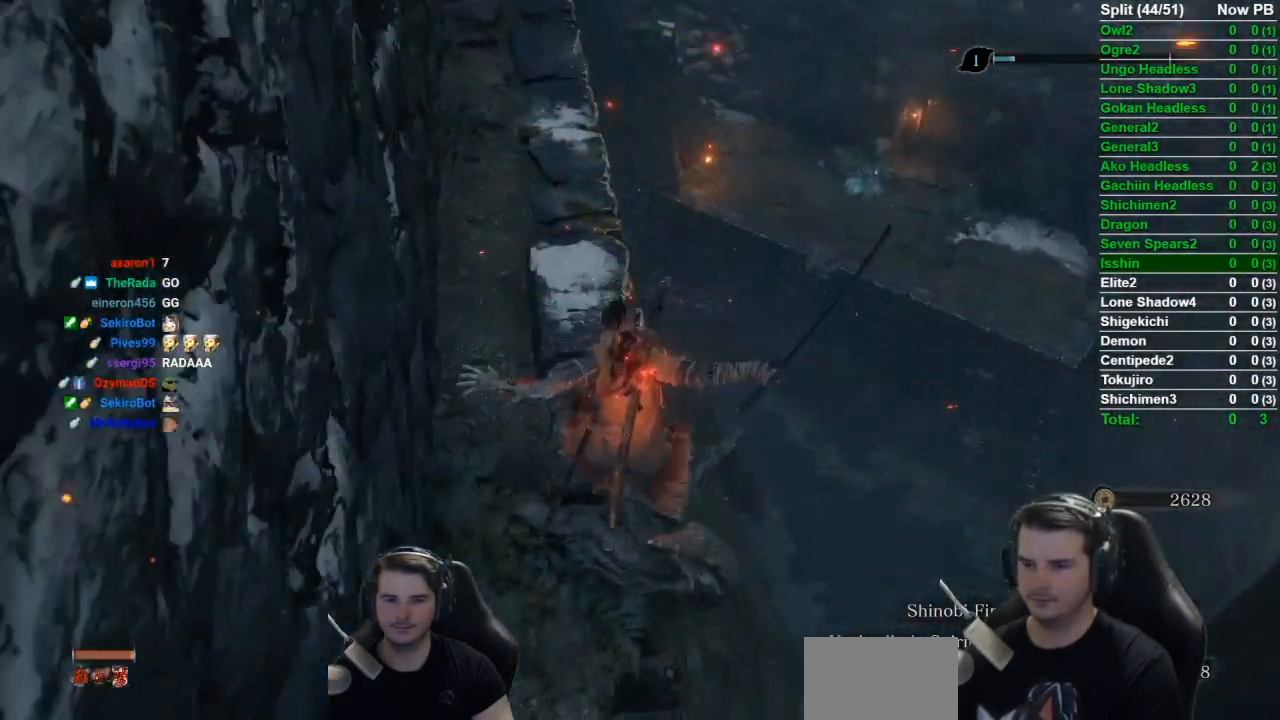
{"buttons": ["B"], "left_stick": "up", "right_stick": "down-right", "events": []}
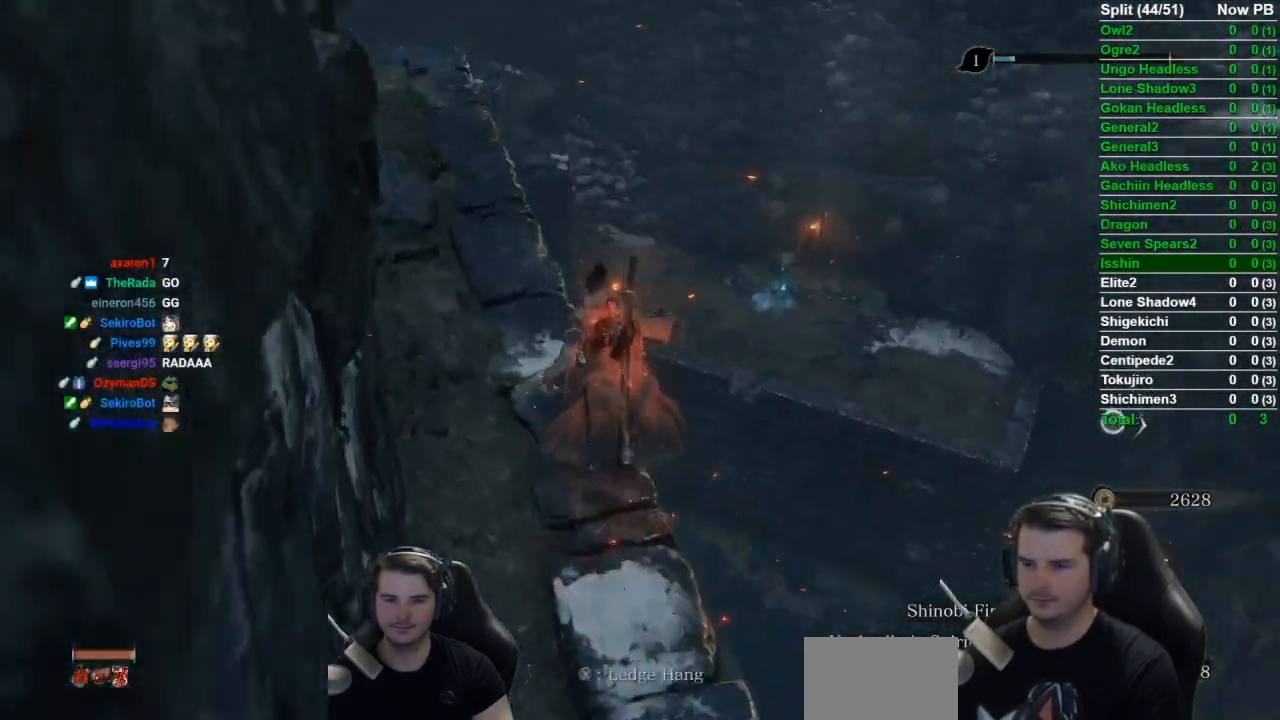
{"buttons": [], "left_stick": "up", "right_stick": "center", "events": [[384, "right_stick", "center"], [417, "B", "up"]]}
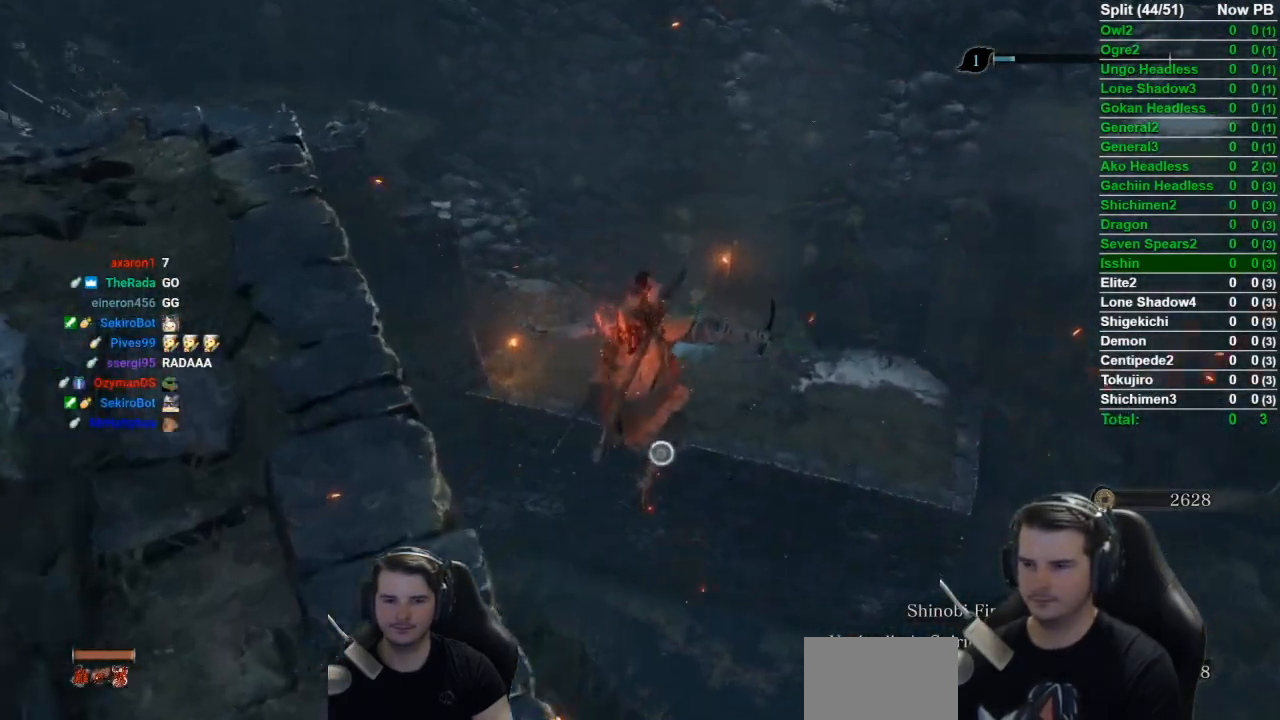
{"buttons": ["L2"], "left_stick": "up", "right_stick": "center", "events": [[418, "L2", "down"]]}
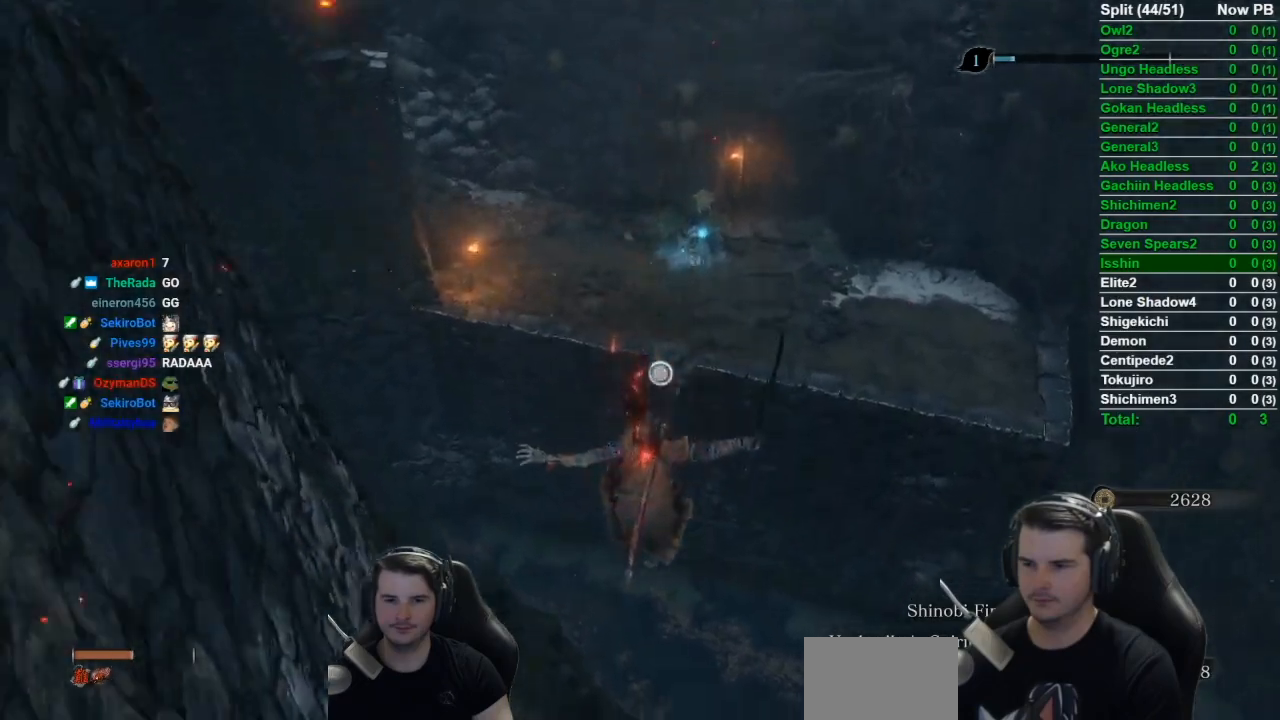
{"buttons": ["B"], "left_stick": "up", "right_stick": "center", "events": [[50, "L2", "up"], [83, "L2", "down"], [284, "L2", "up"], [384, "B", "down"]]}
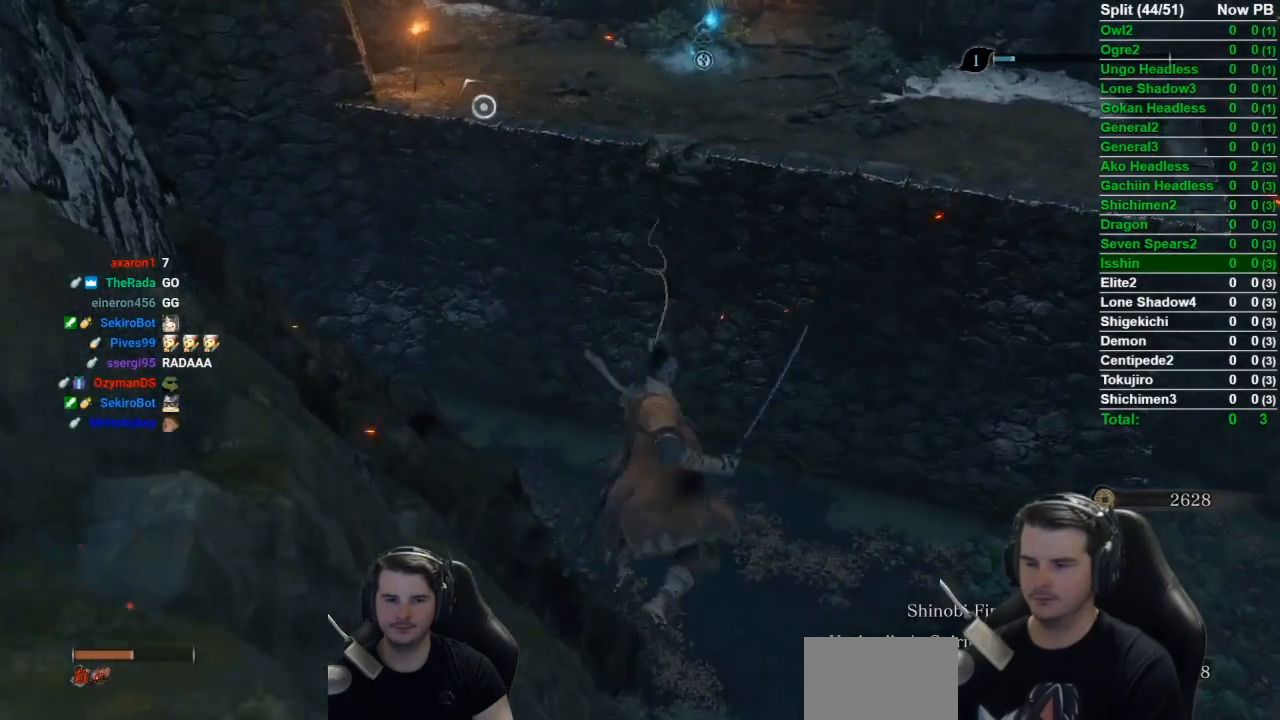
{"buttons": ["B"], "left_stick": "up", "right_stick": "down-right", "events": [[351, "right_stick", "down-right"]]}